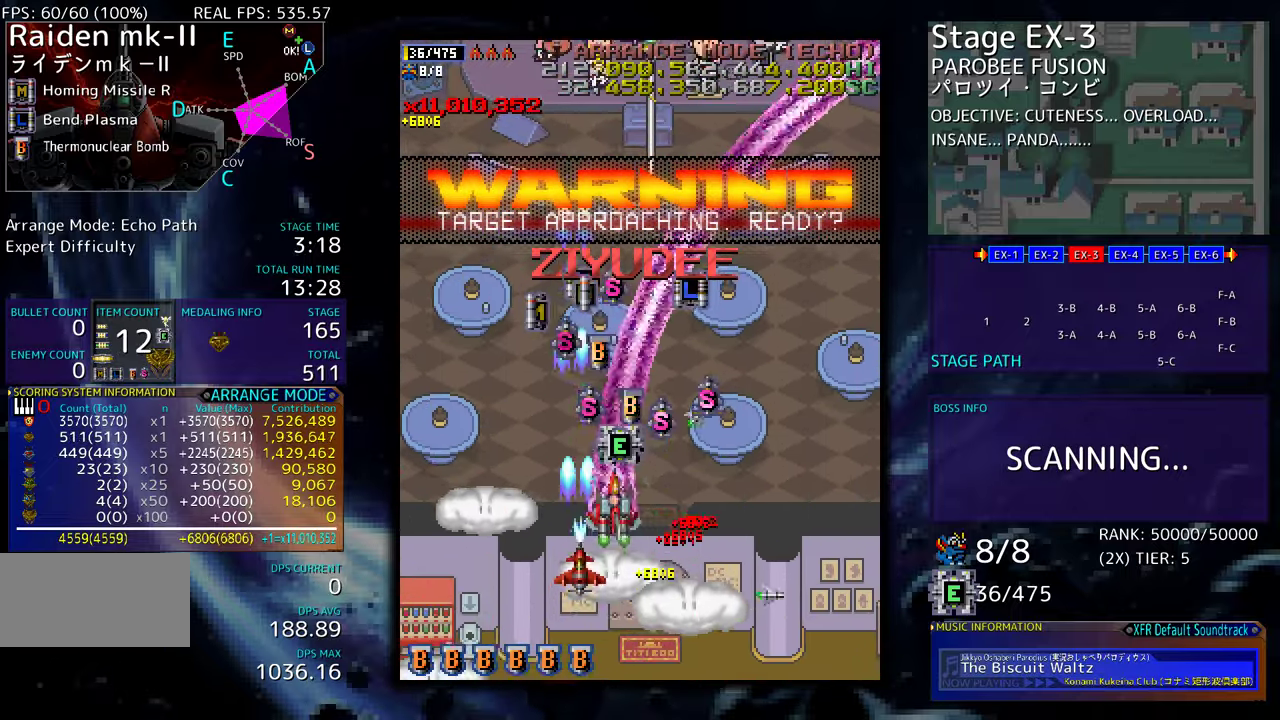
Gameplay with a controller (arcade stick); each line is a JSON object with the inputs held at the frame after it. "events" lists button and stick changes between this image and that frame as [ms after this image, input, new state], when the widget could be followed in between. Not read: L3 R3 other_buttons.
{"buttons": ["DPAD_LEFT"], "events": [[250, "DPAD_RIGHT", "up"], [350, "DPAD_LEFT", "down"], [450, "DPAD_UP", "up"]]}
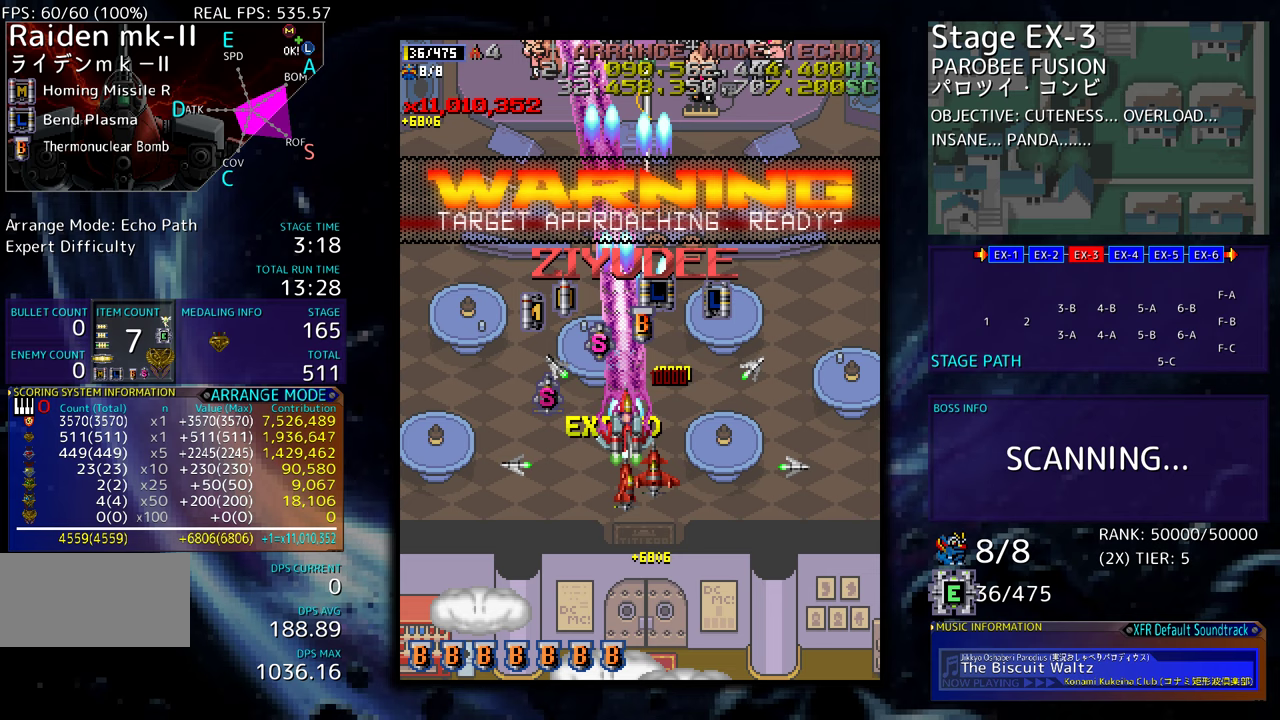
{"buttons": ["DPAD_UP", "DPAD_RIGHT"], "events": [[100, "DPAD_UP", "down"], [333, "DPAD_LEFT", "up"], [467, "DPAD_RIGHT", "down"]]}
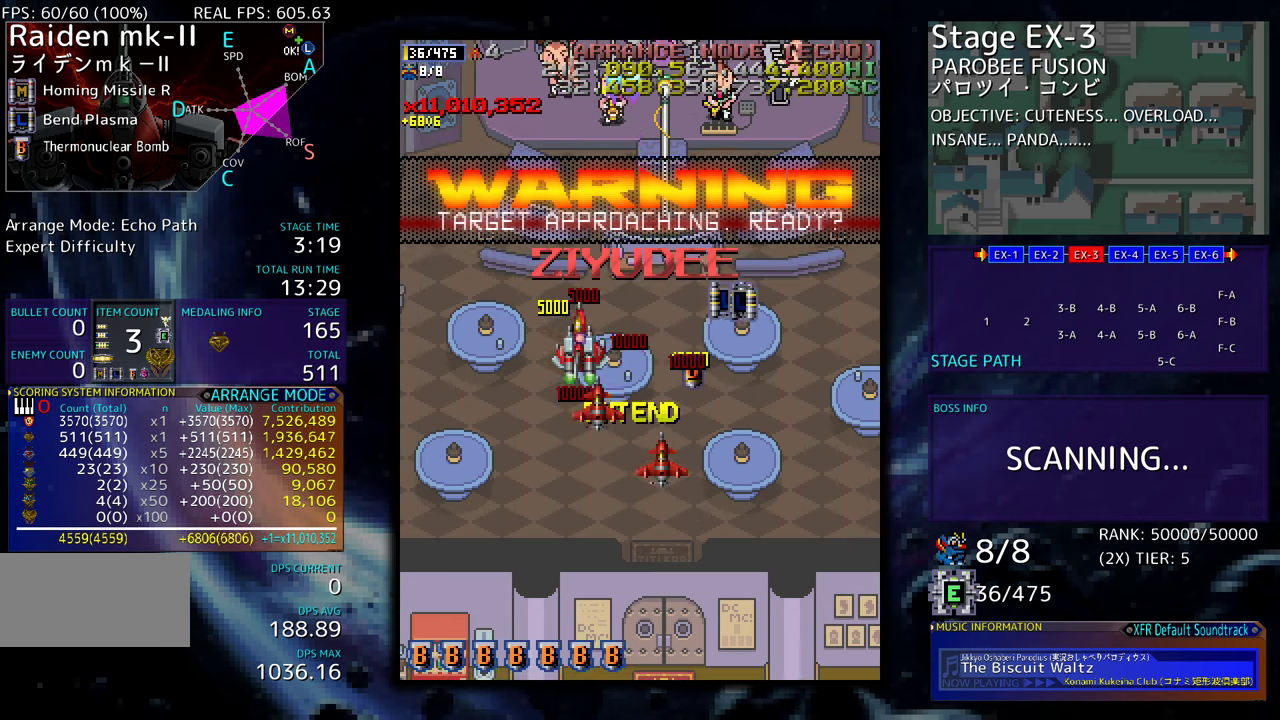
{"buttons": ["DPAD_UP", "DPAD_RIGHT"], "events": [[83, "DPAD_UP", "up"], [133, "DPAD_DOWN", "down"], [300, "DPAD_DOWN", "up"], [367, "DPAD_UP", "down"]]}
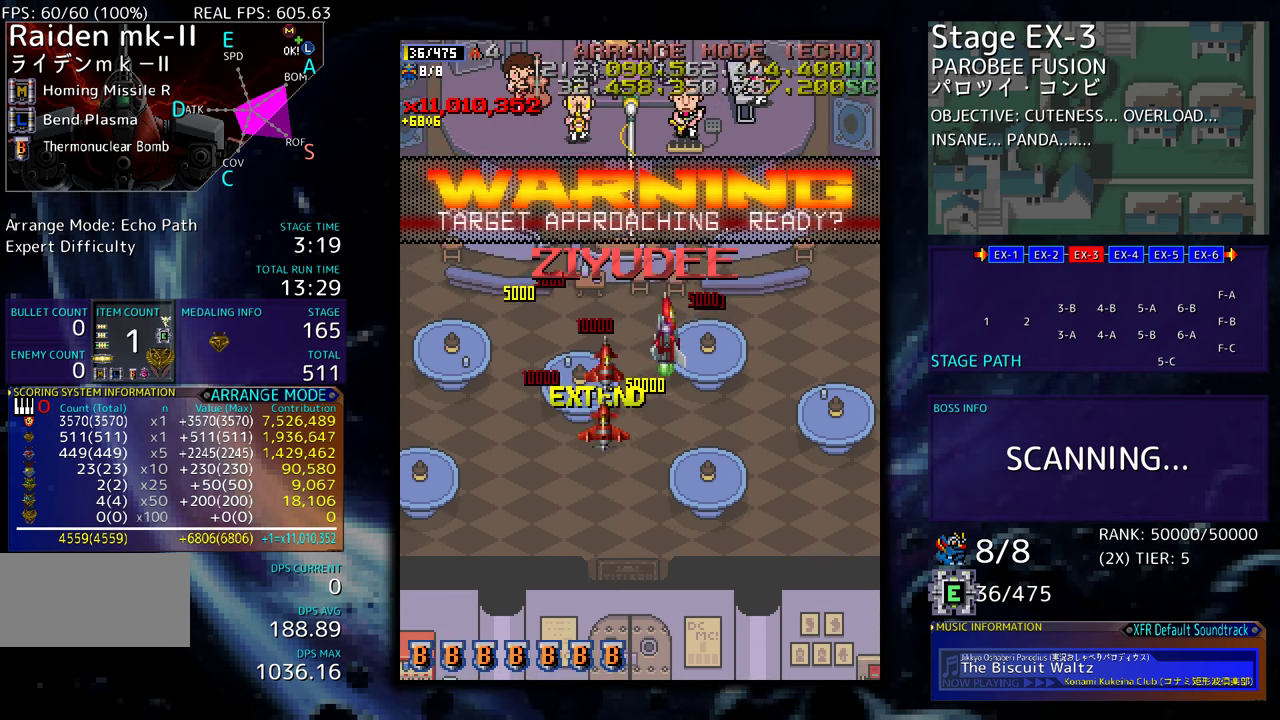
{"buttons": ["DPAD_DOWN"], "events": [[100, "DPAD_UP", "up"], [183, "DPAD_DOWN", "down"], [333, "DPAD_RIGHT", "up"]]}
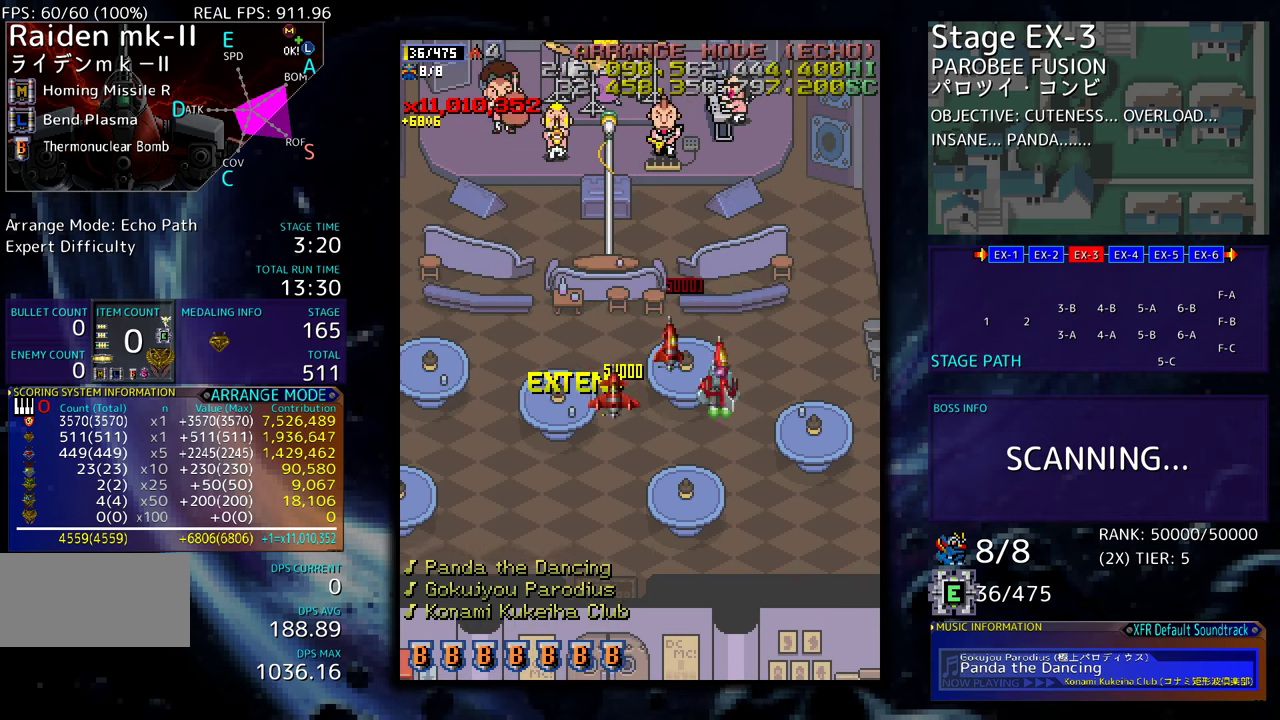
{"buttons": ["DPAD_DOWN"], "events": []}
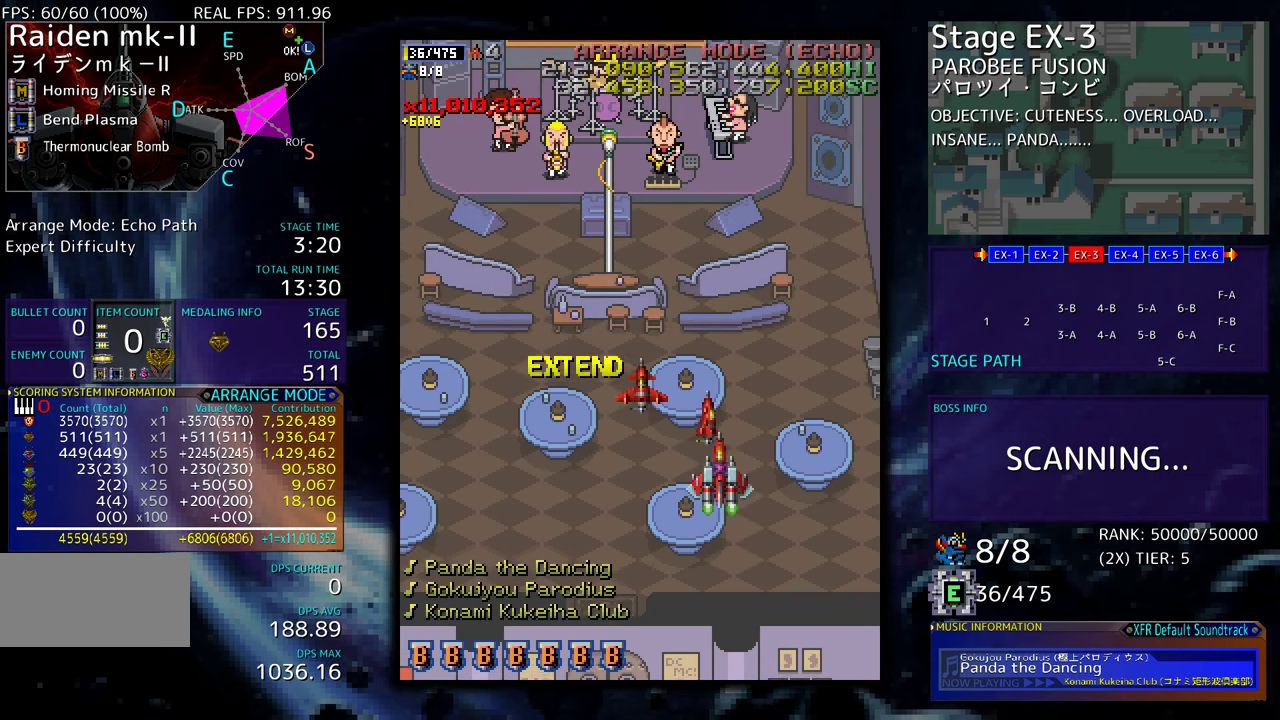
{"buttons": ["DPAD_RIGHT"], "events": [[417, "DPAD_RIGHT", "down"], [433, "DPAD_DOWN", "up"]]}
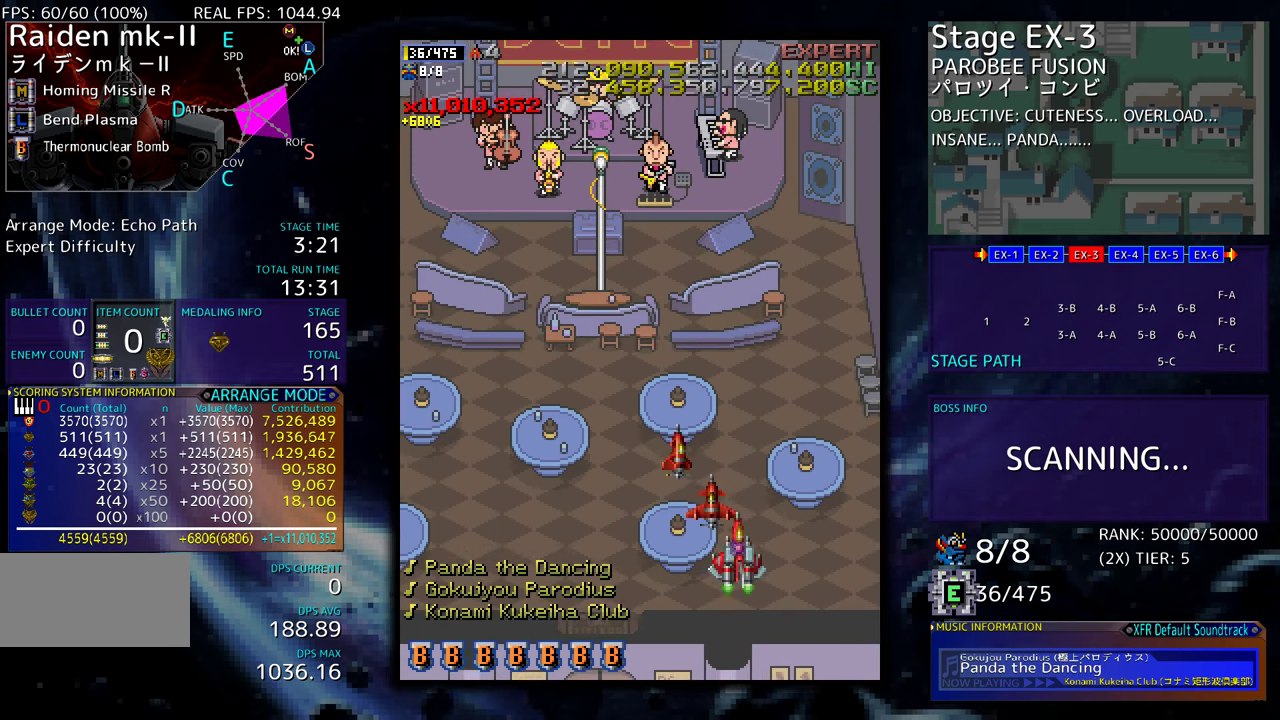
{"buttons": [], "events": [[250, "DPAD_RIGHT", "up"]]}
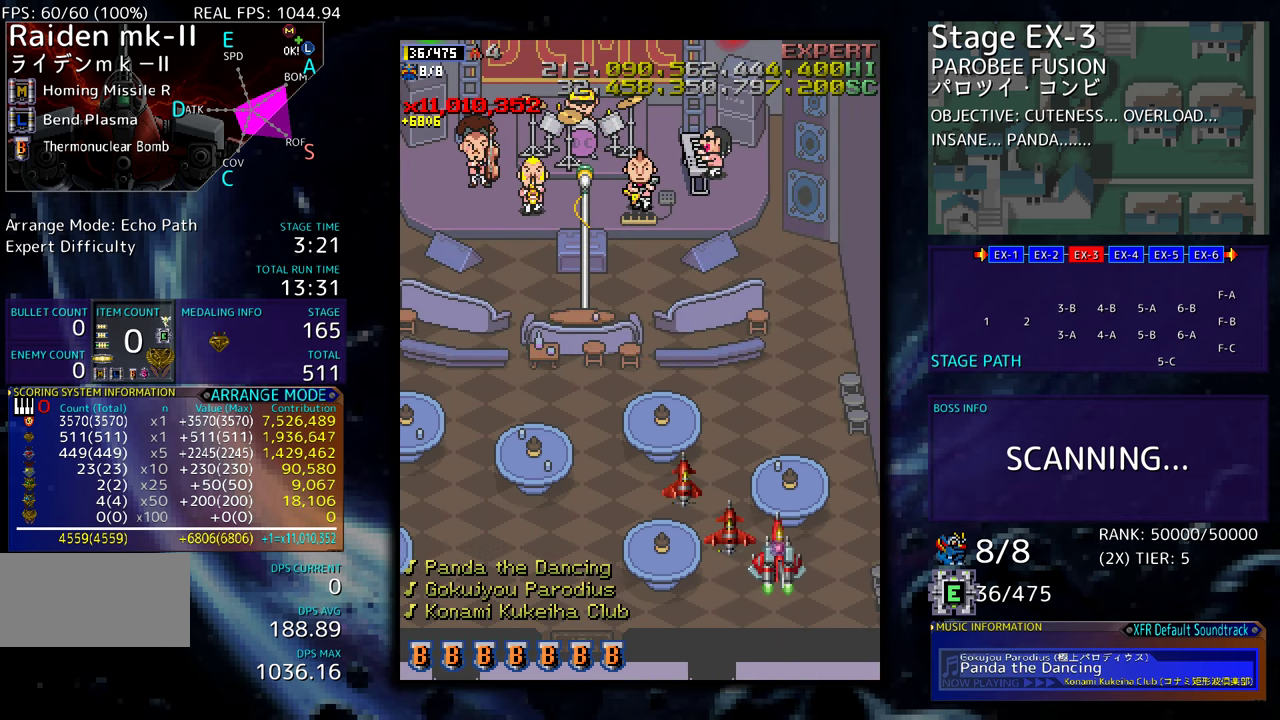
{"buttons": [], "events": []}
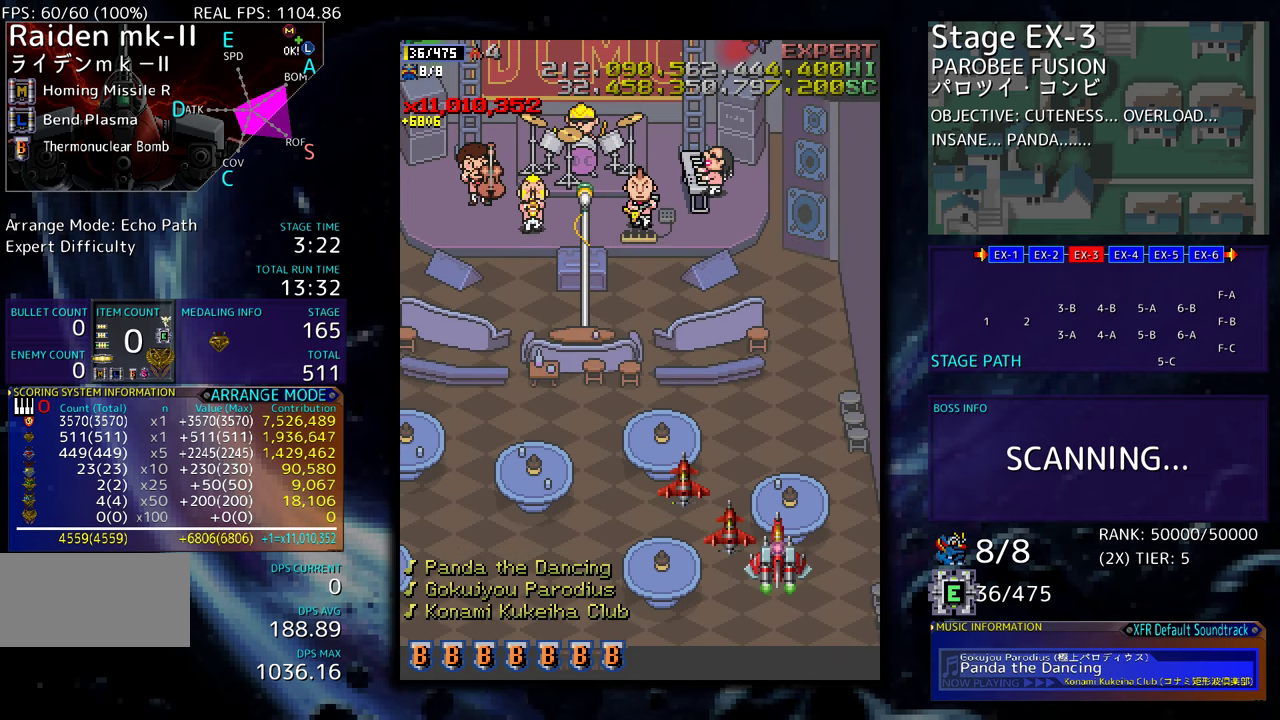
{"buttons": [], "events": []}
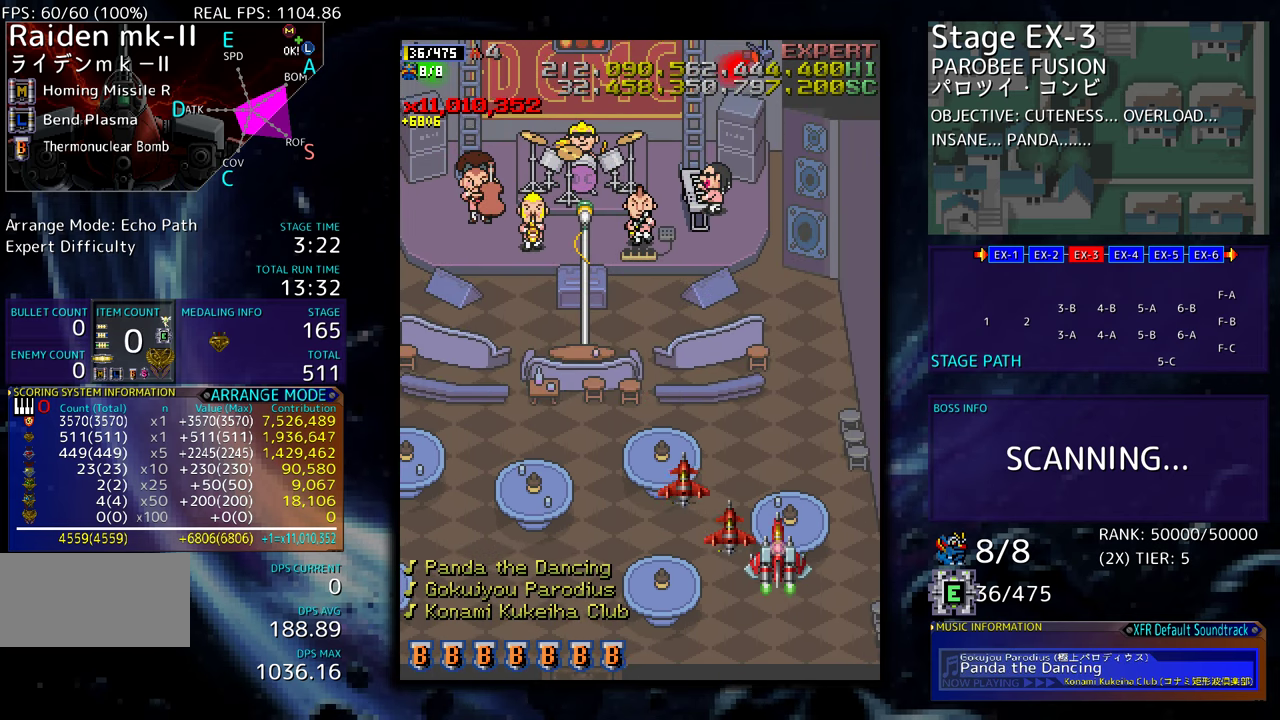
{"buttons": [], "events": []}
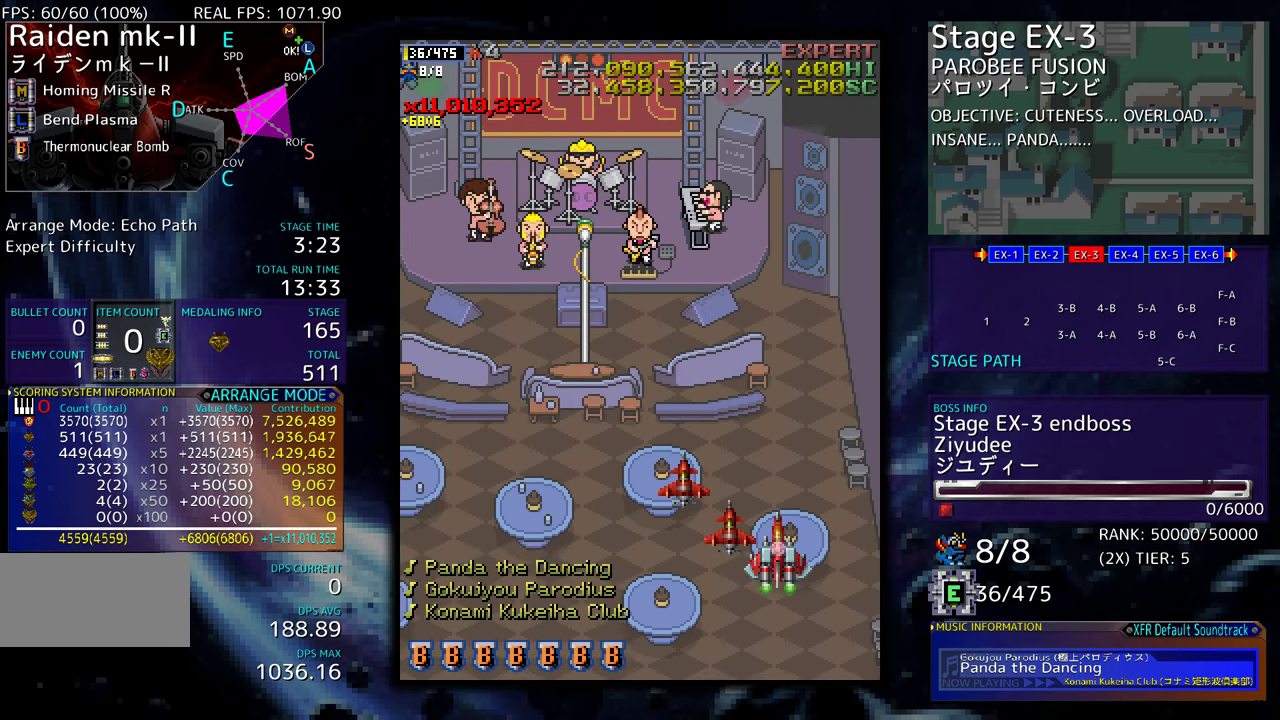
{"buttons": [], "events": []}
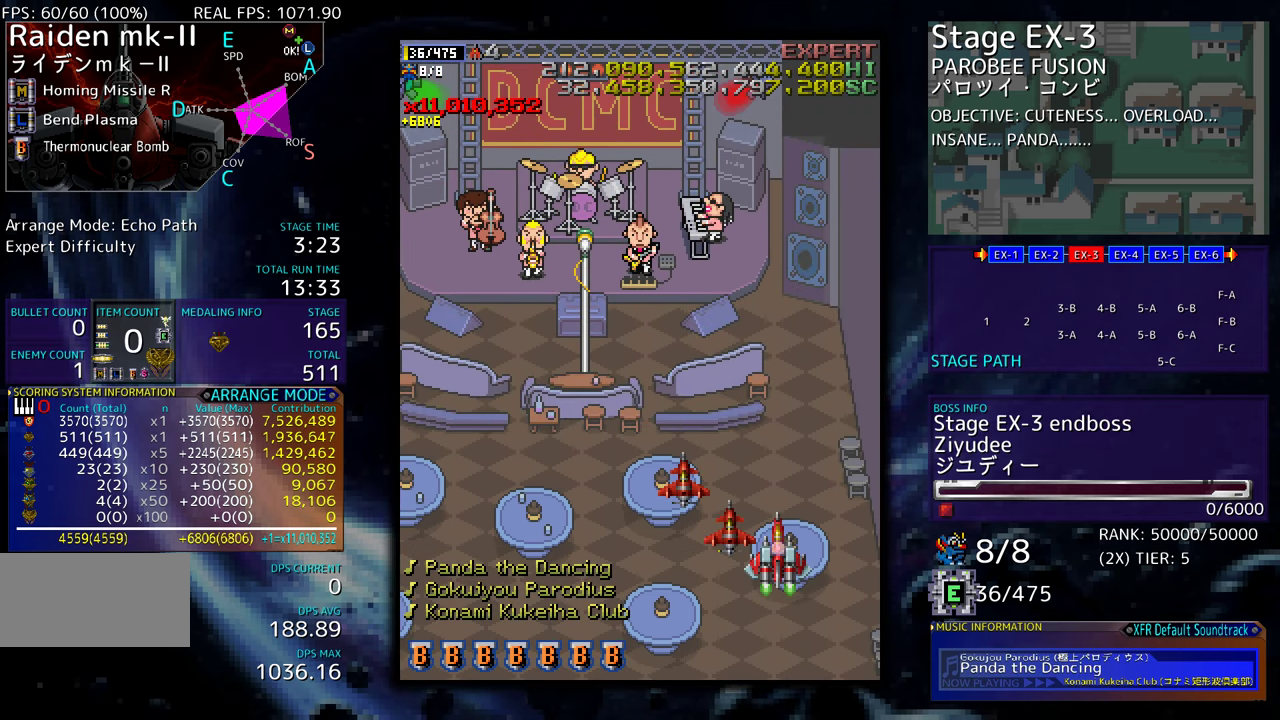
{"buttons": ["DPAD_DOWN", "DPAD_LEFT"], "events": [[317, "DPAD_DOWN", "down"], [450, "DPAD_LEFT", "down"]]}
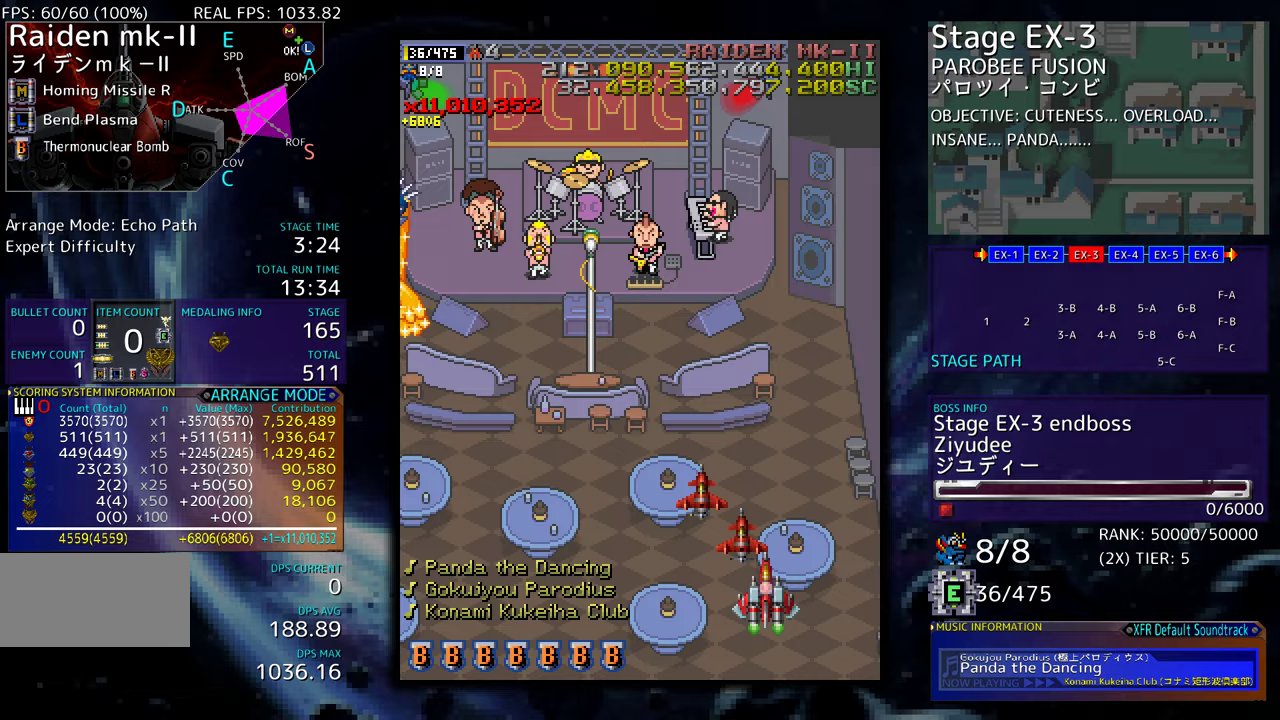
{"buttons": ["DPAD_LEFT"], "events": [[17, "DPAD_DOWN", "up"]]}
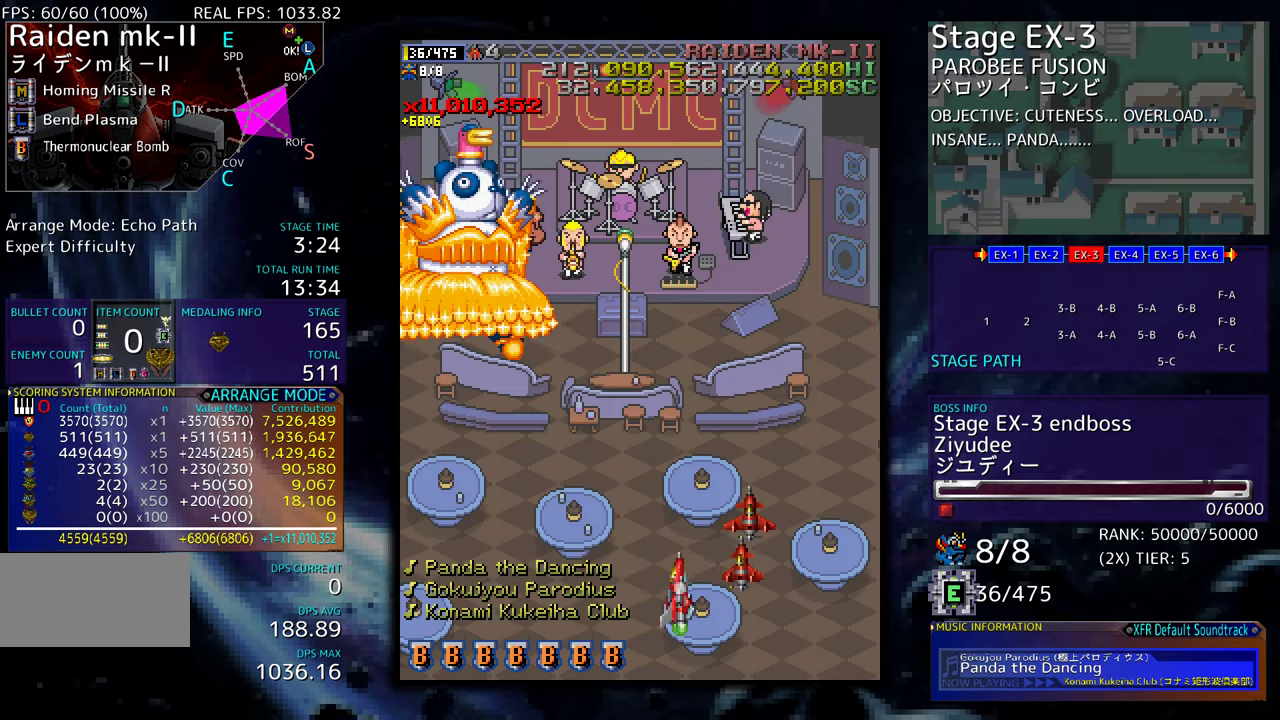
{"buttons": [], "events": [[183, "DPAD_UP", "down"], [317, "DPAD_UP", "up"], [367, "DPAD_LEFT", "up"]]}
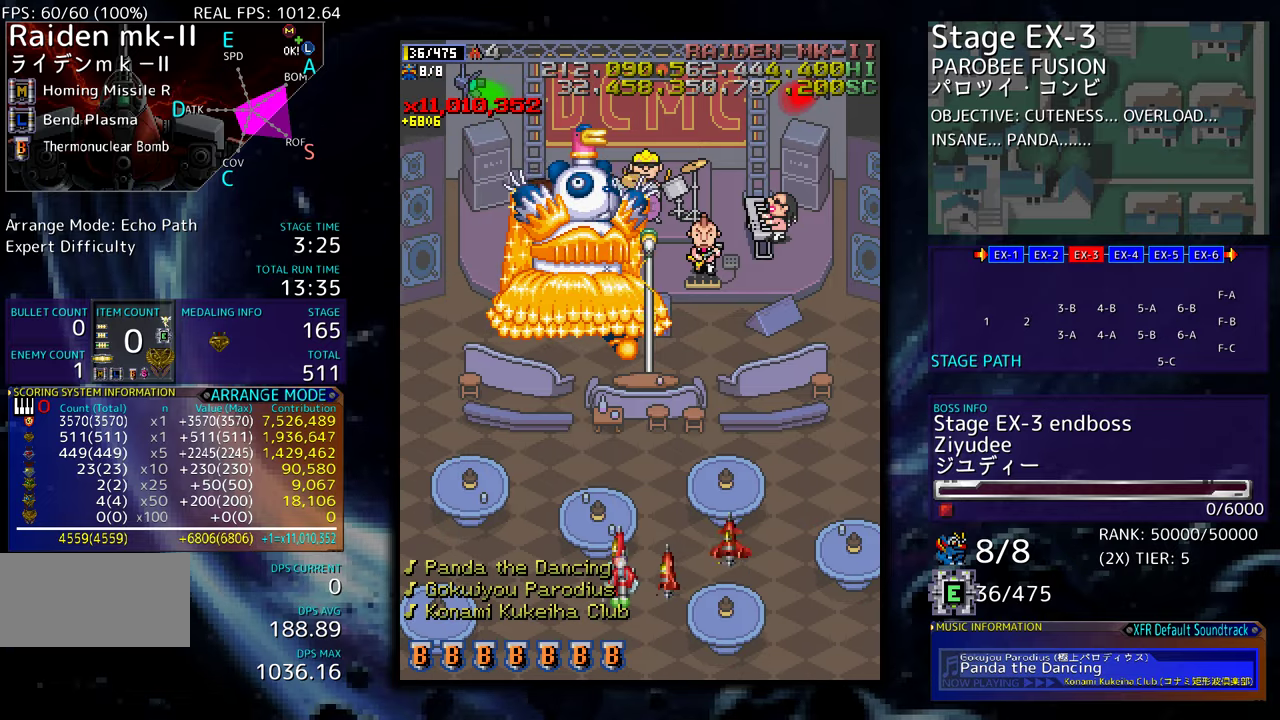
{"buttons": ["DPAD_DOWN"], "events": [[500, "DPAD_DOWN", "down"]]}
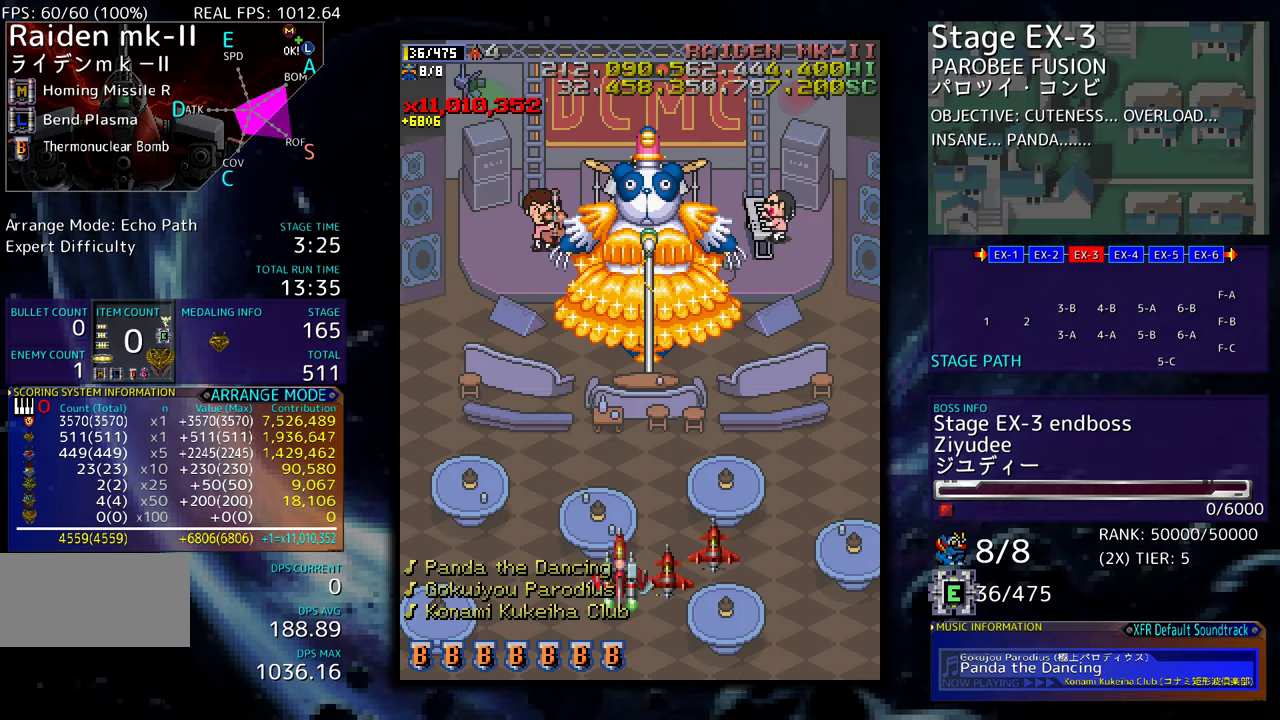
{"buttons": ["DPAD_DOWN"], "events": [[133, "DPAD_RIGHT", "down"], [250, "DPAD_DOWN", "up"], [250, "DPAD_RIGHT", "up"], [500, "DPAD_DOWN", "down"]]}
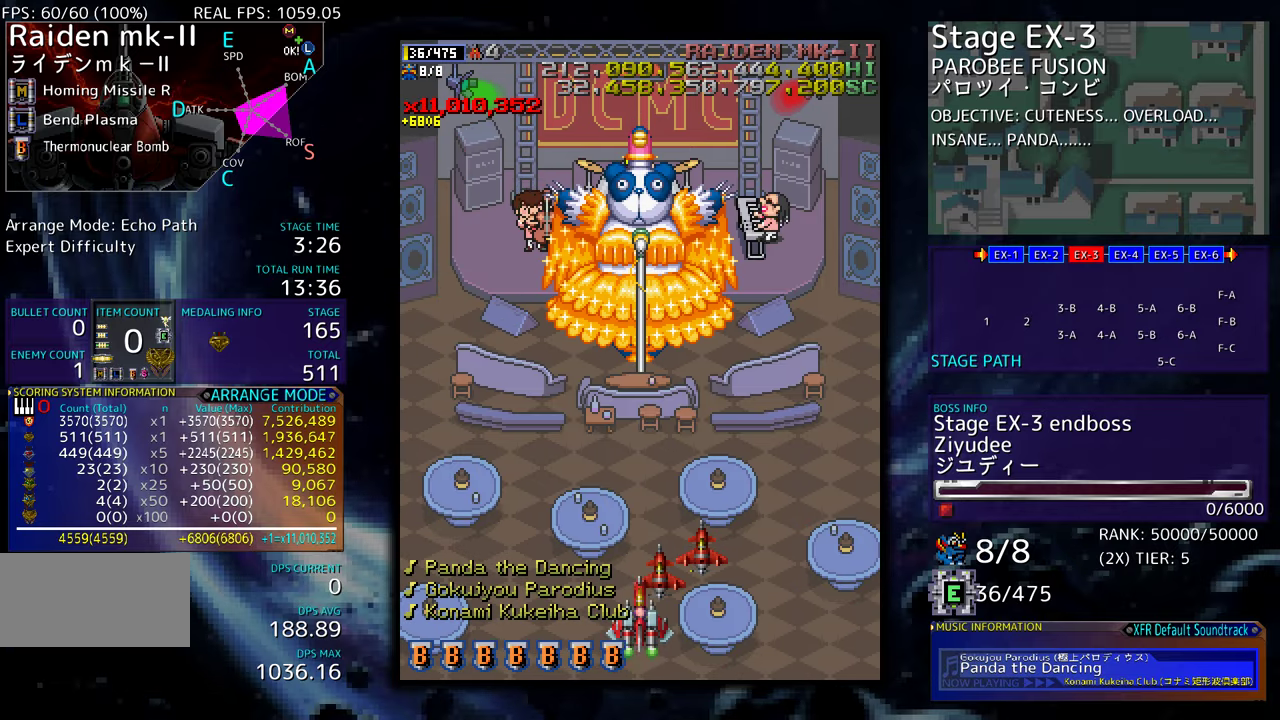
{"buttons": [], "events": [[117, "DPAD_DOWN", "up"], [283, "DPAD_LEFT", "down"], [383, "DPAD_LEFT", "up"]]}
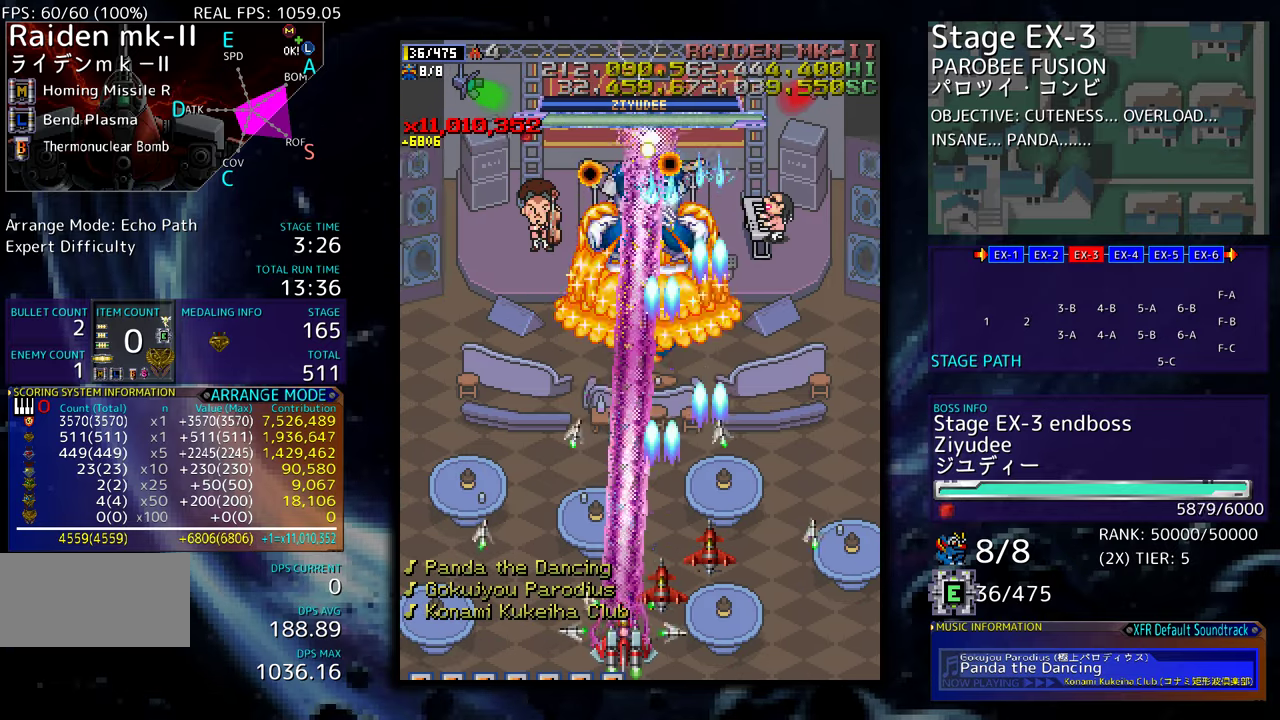
{"buttons": [], "events": [[150, "DPAD_LEFT", "down"], [200, "DPAD_LEFT", "up"], [333, "DPAD_LEFT", "down"], [333, "DPAD_UP", "down"], [350, "DPAD_UP", "up"], [383, "DPAD_LEFT", "up"]]}
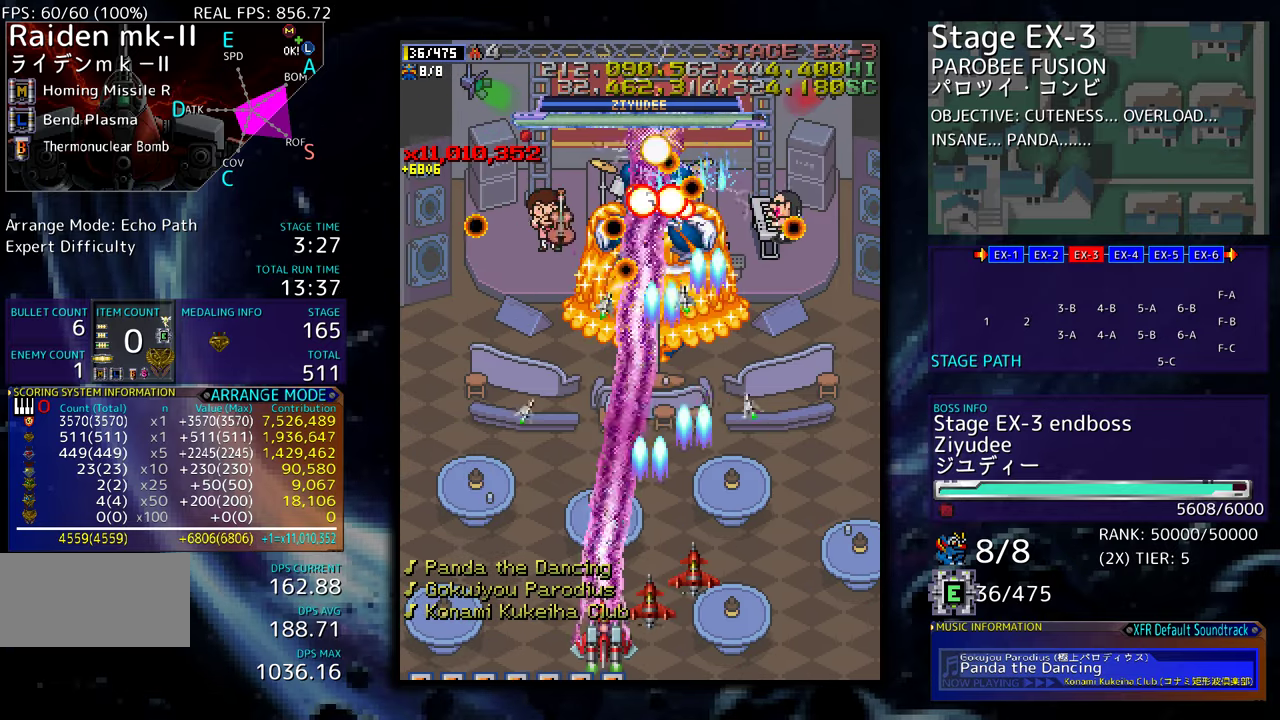
{"buttons": ["DPAD_UP", "DPAD_RIGHT"], "events": [[200, "DPAD_RIGHT", "down"], [200, "DPAD_UP", "down"], [267, "DPAD_UP", "up"], [317, "DPAD_RIGHT", "up"], [333, "DPAD_UP", "down"], [483, "DPAD_RIGHT", "down"]]}
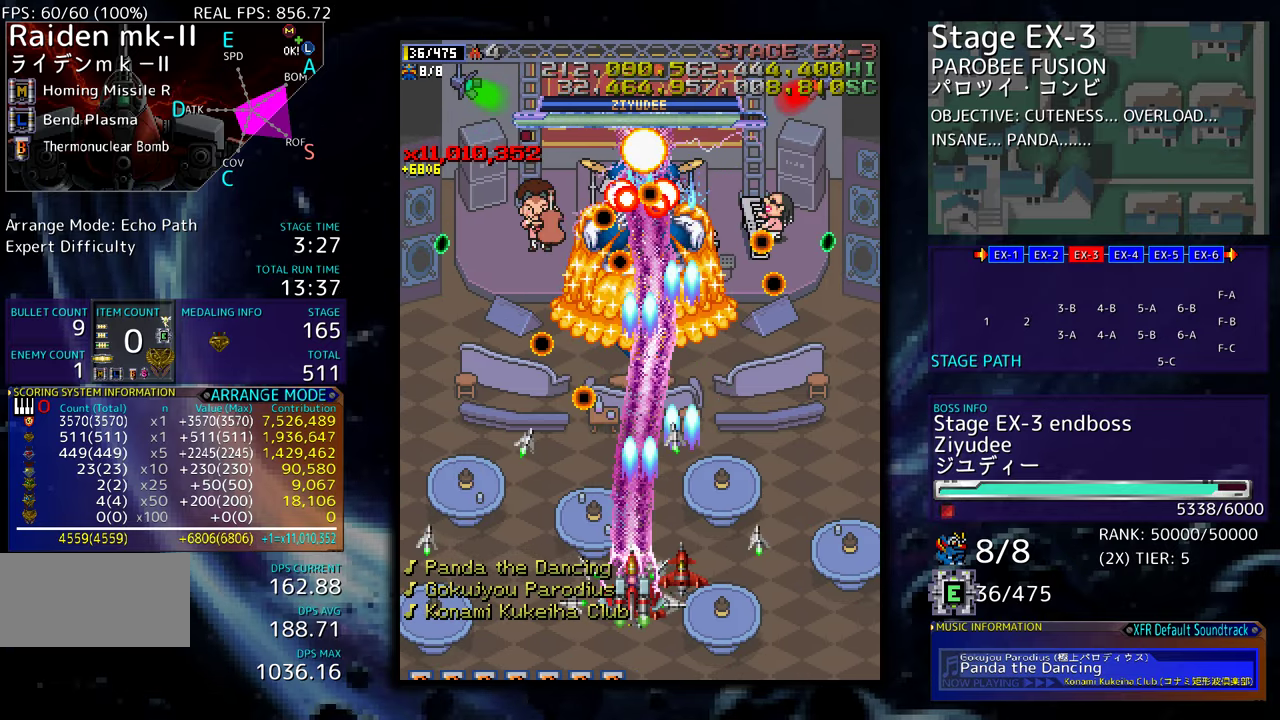
{"buttons": [], "events": [[33, "DPAD_RIGHT", "up"], [167, "DPAD_UP", "up"], [333, "DPAD_UP", "down"], [350, "DPAD_LEFT", "down"], [367, "DPAD_LEFT", "up"], [383, "DPAD_UP", "up"]]}
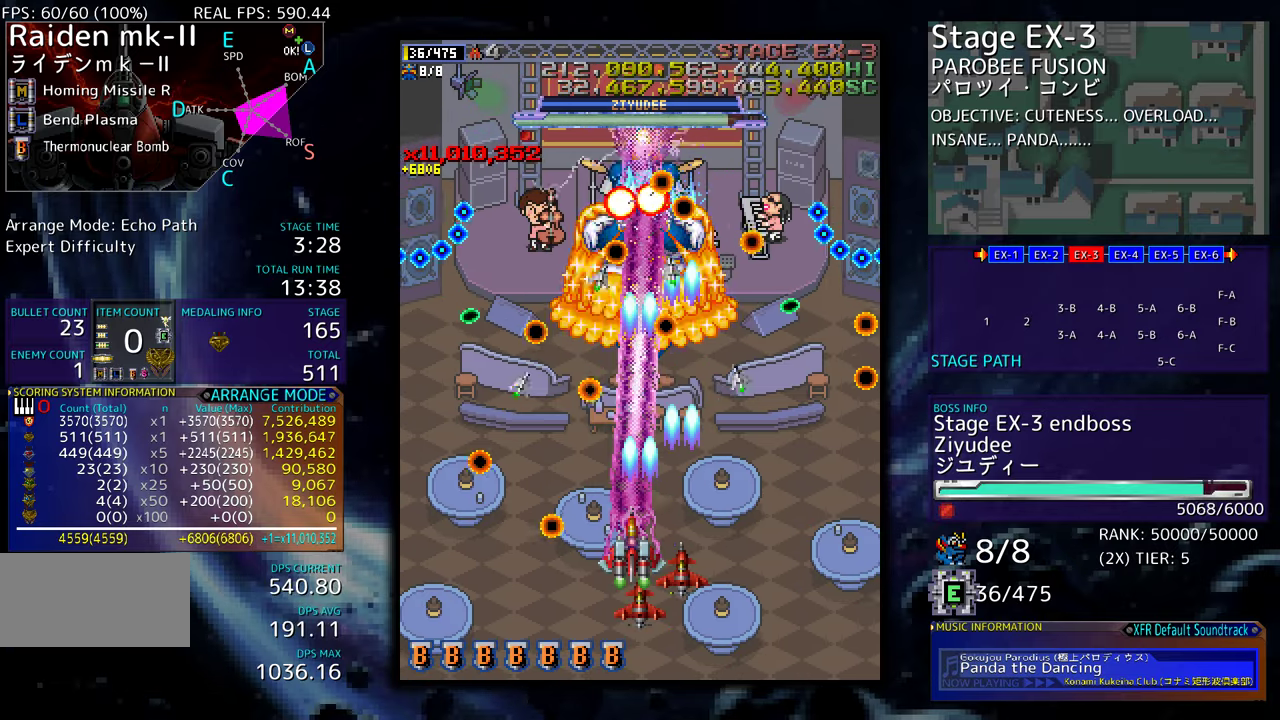
{"buttons": [], "events": [[283, "DPAD_DOWN", "down"], [350, "DPAD_DOWN", "up"]]}
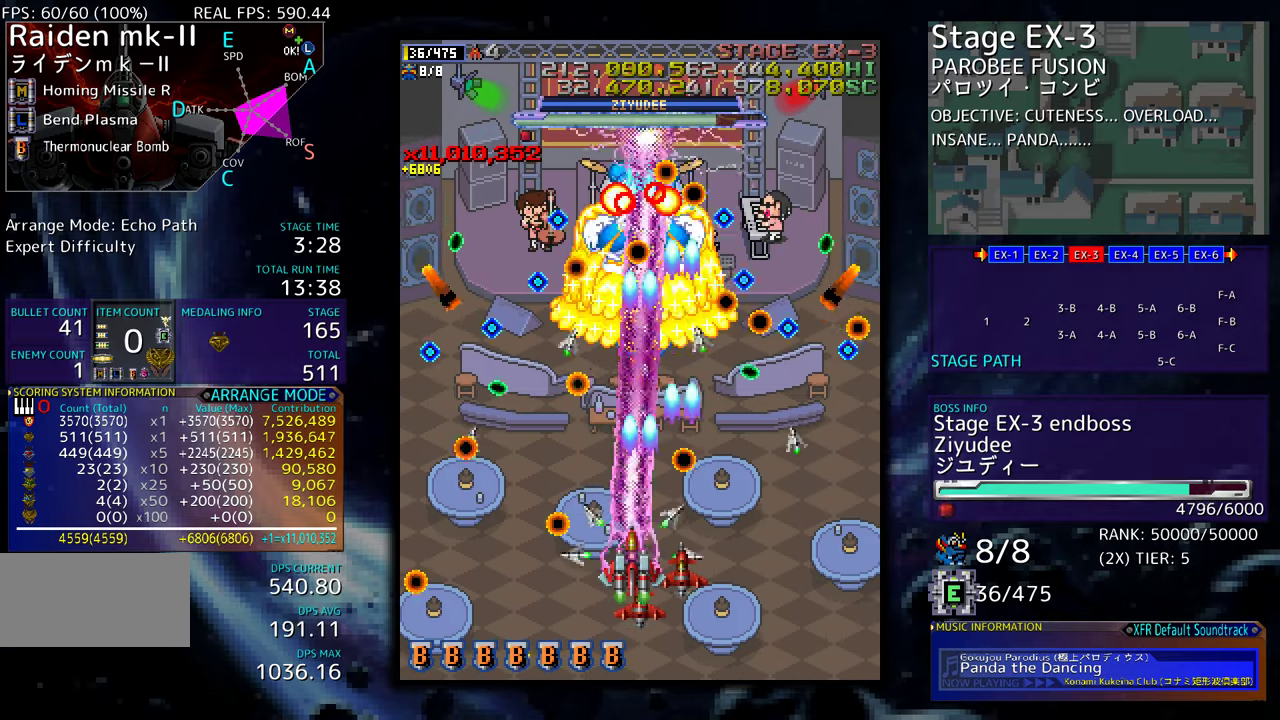
{"buttons": ["DPAD_DOWN", "DPAD_LEFT"], "events": [[133, "DPAD_LEFT", "down"], [233, "DPAD_LEFT", "up"], [283, "DPAD_DOWN", "down"], [333, "DPAD_LEFT", "down"], [383, "DPAD_DOWN", "up"], [483, "DPAD_DOWN", "down"]]}
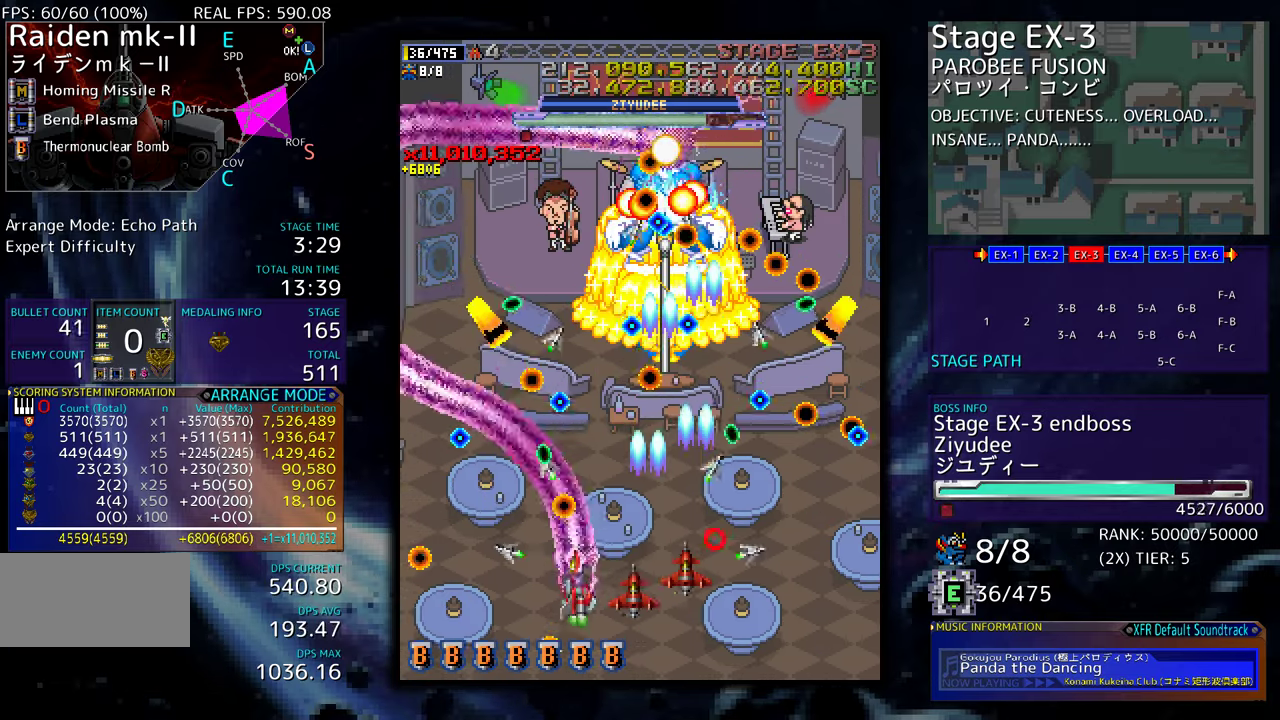
{"buttons": [], "events": [[33, "DPAD_LEFT", "up"], [117, "DPAD_RIGHT", "down"], [250, "DPAD_DOWN", "up"], [267, "DPAD_RIGHT", "up"], [400, "DPAD_DOWN", "down"], [400, "DPAD_LEFT", "down"], [450, "DPAD_DOWN", "up"], [500, "DPAD_LEFT", "up"]]}
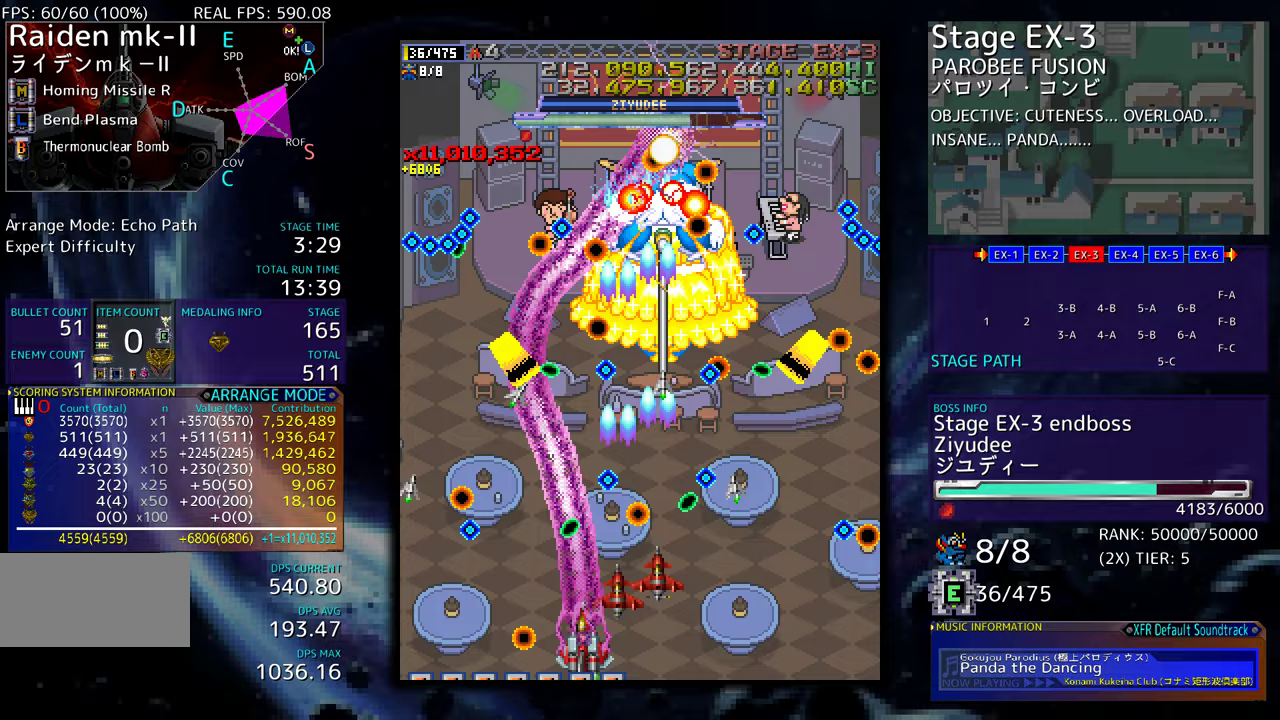
{"buttons": ["DPAD_UP", "DPAD_LEFT"], "events": [[50, "DPAD_DOWN", "down"], [50, "DPAD_LEFT", "down"], [83, "DPAD_DOWN", "up"], [100, "DPAD_LEFT", "up"], [333, "DPAD_LEFT", "down"], [417, "DPAD_LEFT", "up"], [483, "DPAD_LEFT", "down"], [483, "DPAD_UP", "down"]]}
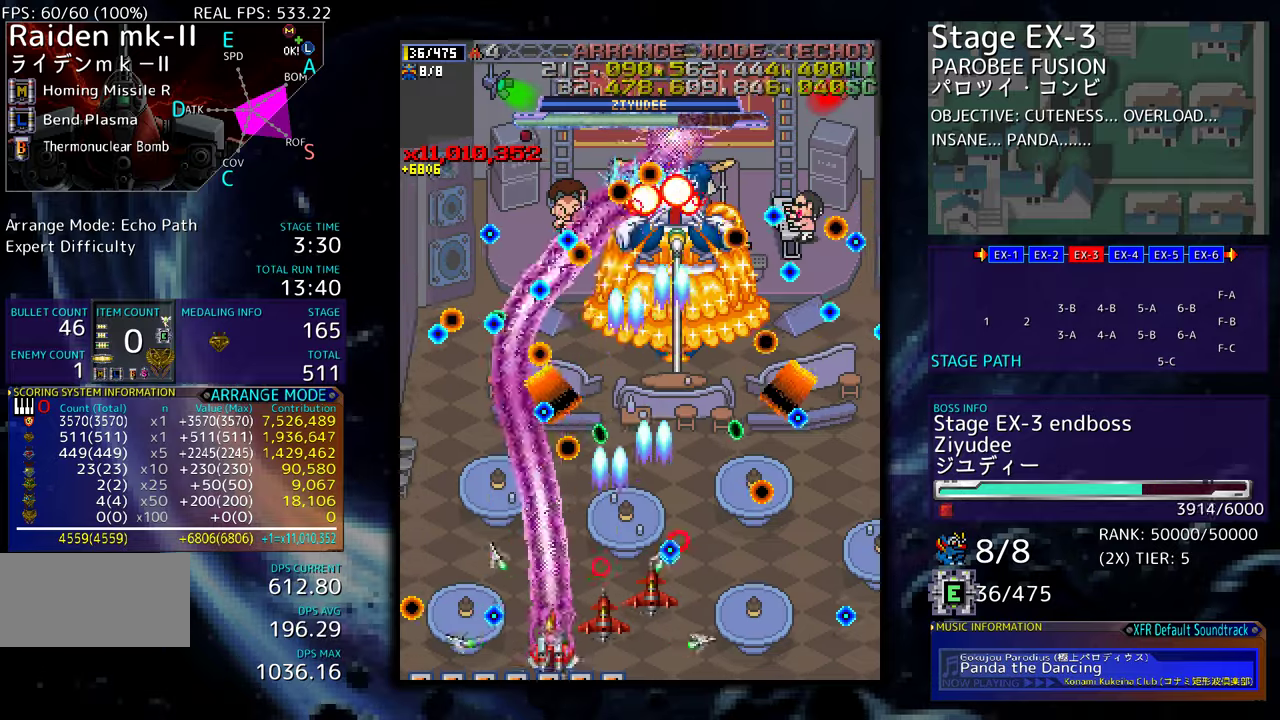
{"buttons": ["DPAD_LEFT"], "events": [[350, "DPAD_DOWN", "down"], [350, "DPAD_UP", "up"], [483, "DPAD_DOWN", "up"]]}
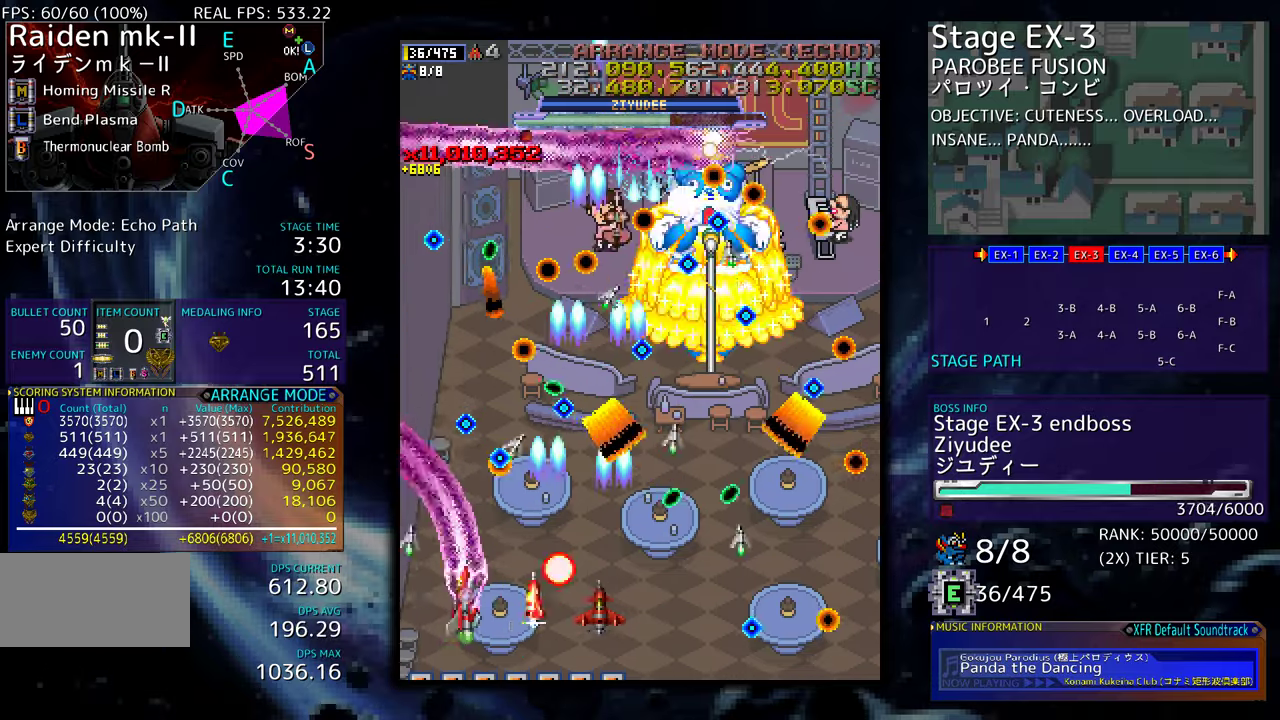
{"buttons": [], "events": [[67, "DPAD_LEFT", "up"], [217, "DPAD_DOWN", "down"], [217, "DPAD_RIGHT", "down"], [317, "DPAD_DOWN", "up"], [317, "DPAD_RIGHT", "up"], [433, "DPAD_RIGHT", "down"], [467, "DPAD_RIGHT", "up"]]}
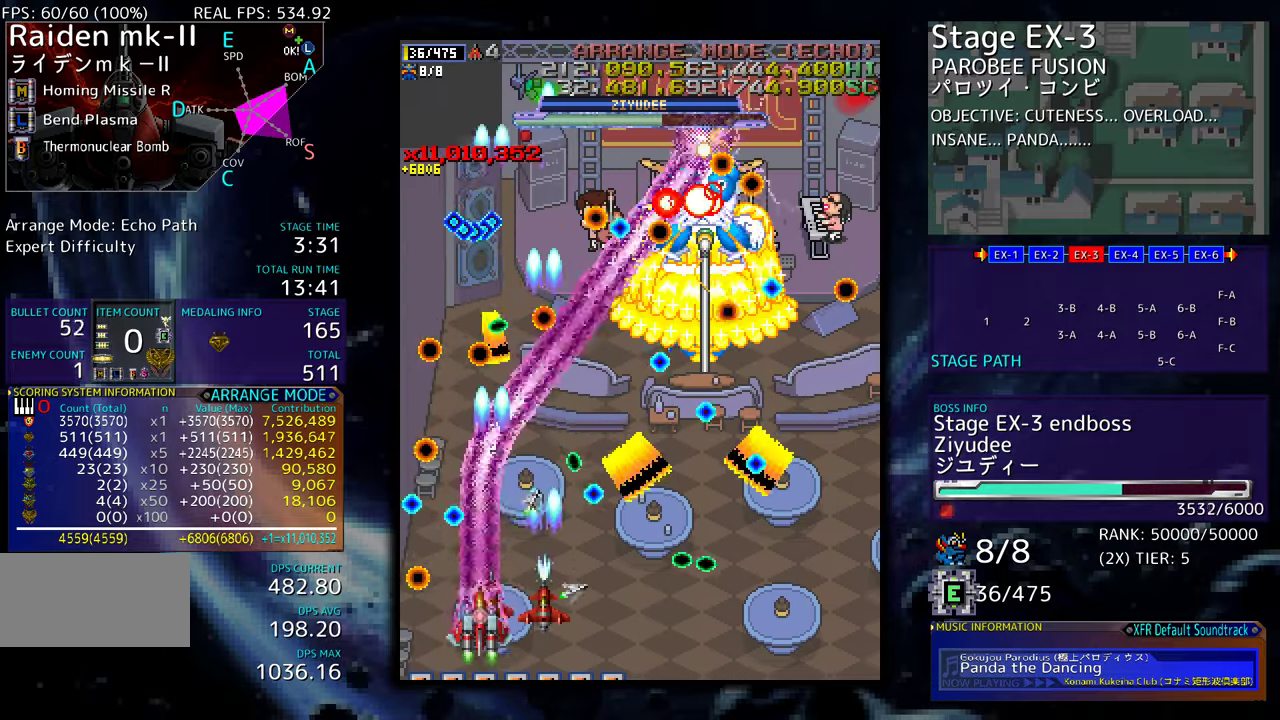
{"buttons": [], "events": [[83, "DPAD_RIGHT", "down"], [117, "DPAD_DOWN", "down"], [150, "DPAD_DOWN", "up"], [183, "DPAD_RIGHT", "up"]]}
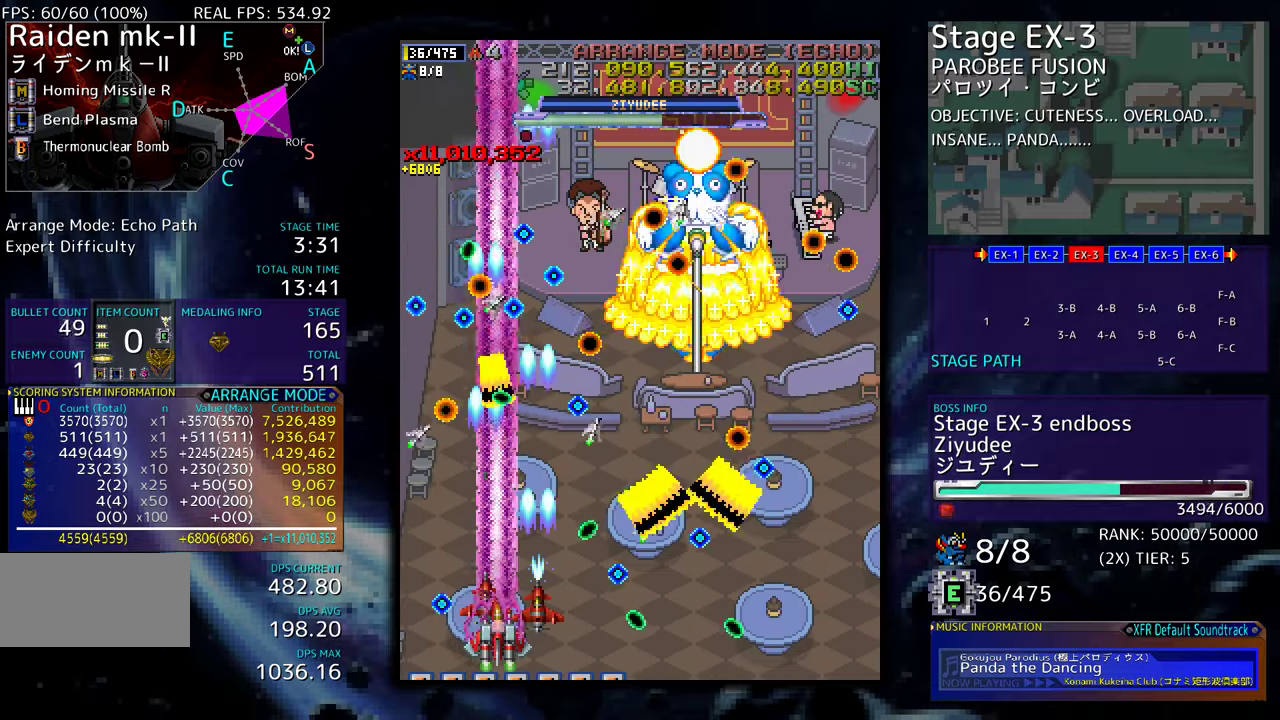
{"buttons": [], "events": [[100, "DPAD_UP", "down"], [200, "DPAD_UP", "up"], [300, "DPAD_RIGHT", "down"], [383, "DPAD_RIGHT", "up"]]}
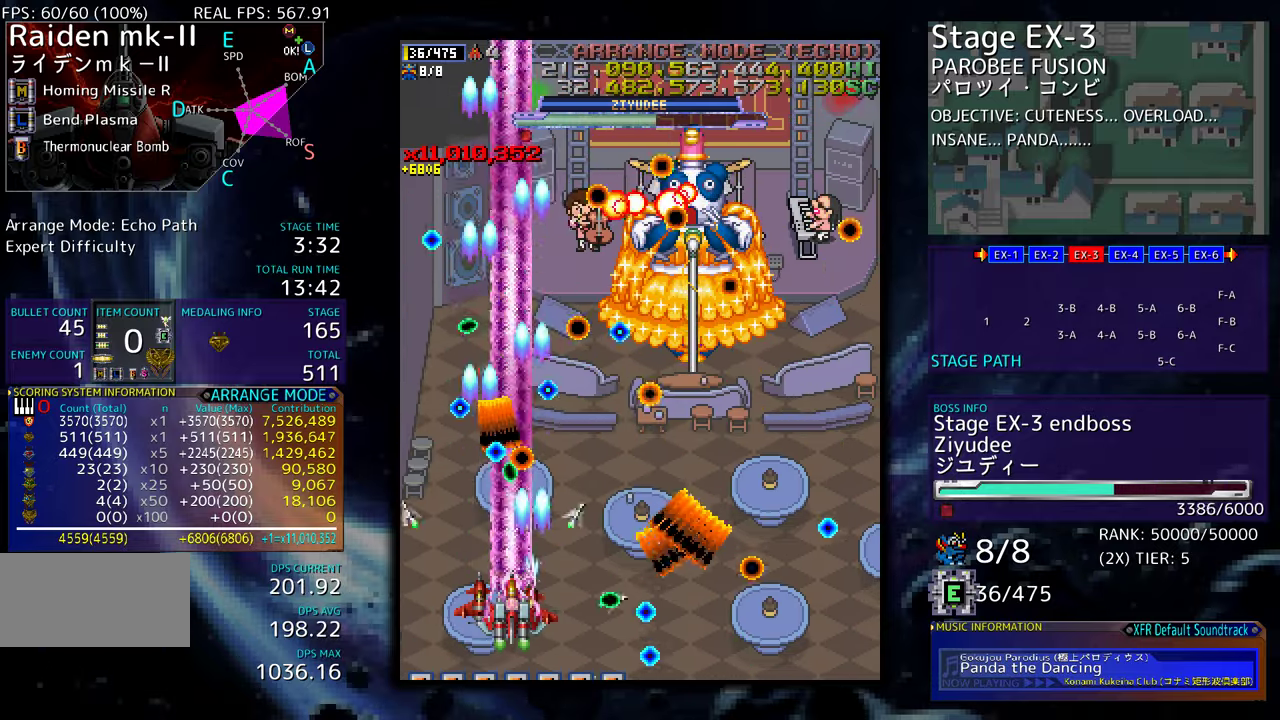
{"buttons": [], "events": [[50, "DPAD_RIGHT", "down"], [100, "DPAD_RIGHT", "up"], [217, "DPAD_DOWN", "down"], [217, "DPAD_RIGHT", "down"], [283, "DPAD_DOWN", "up"], [283, "DPAD_RIGHT", "up"]]}